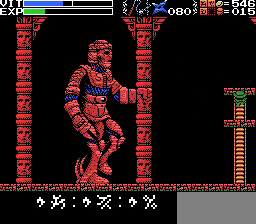
Gameplay with a controller; each line is a JSON object with the inputs held at the frame after it (dt_ms = milliseconds from this image to that frame). "events" lists button and stick changes between this image and that frame as [ms after this image, input, new state], when the widget could be followed in between. Not read: A DPAD_LEFT L3 R3.
{"dt_ms": 500, "buttons": [], "events": [[400, "DPAD_DOWN", "up"]]}
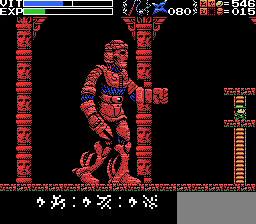
{"dt_ms": 500, "buttons": [], "events": []}
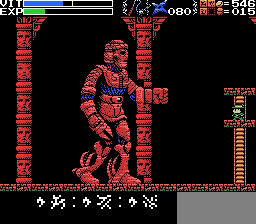
{"dt_ms": 1000, "buttons": [], "events": []}
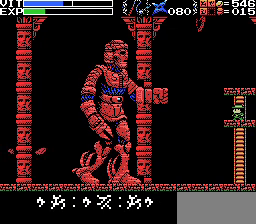
{"dt_ms": 500, "buttons": ["DPAD_UP"], "events": [[400, "DPAD_UP", "down"]]}
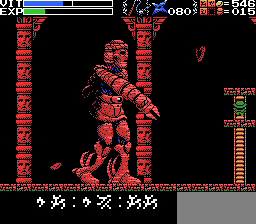
{"dt_ms": 500, "buttons": ["DPAD_UP"], "events": []}
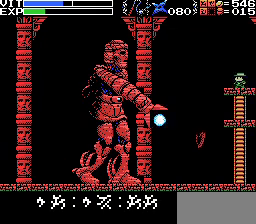
{"dt_ms": 500, "buttons": [], "events": [[133, "DPAD_UP", "up"]]}
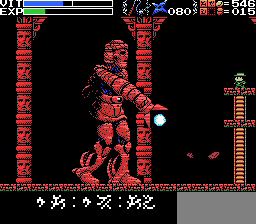
{"dt_ms": 500, "buttons": [], "events": []}
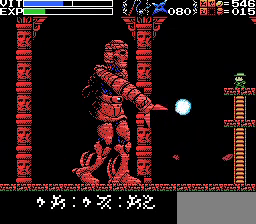
{"dt_ms": 500, "buttons": [], "events": []}
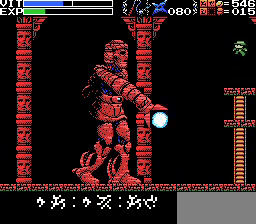
{"dt_ms": 500, "buttons": [], "events": []}
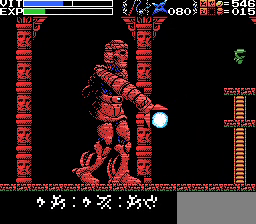
{"dt_ms": 500, "buttons": [], "events": []}
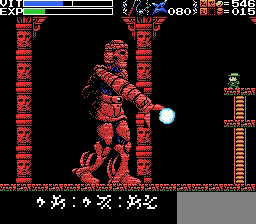
{"dt_ms": 500, "buttons": [], "events": []}
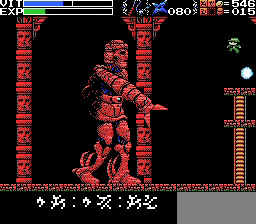
{"dt_ms": 500, "buttons": ["DPAD_RIGHT"], "events": [[333, "DPAD_RIGHT", "down"]]}
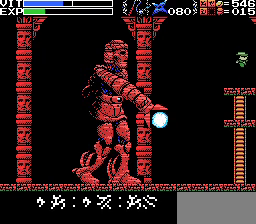
{"dt_ms": 500, "buttons": [], "events": [[100, "DPAD_RIGHT", "up"]]}